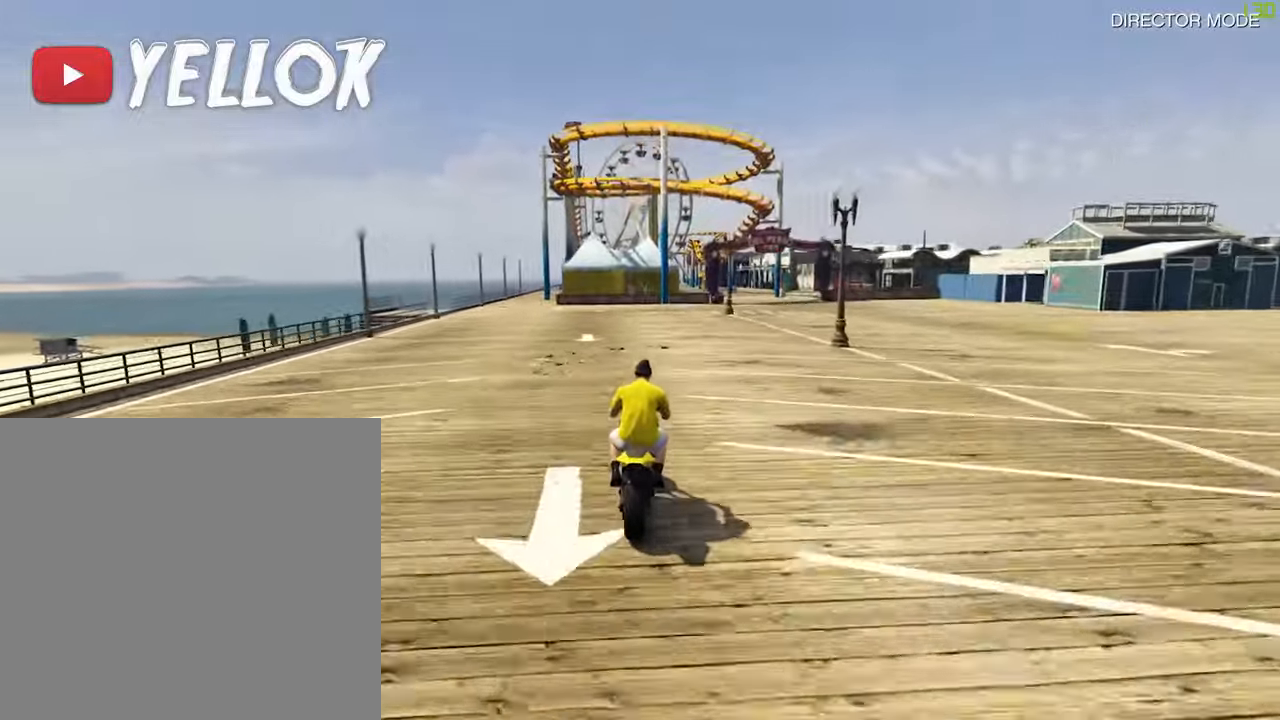
Gameplay with a controller (Xbox layout); each line is a JSON object with the inputs held at the frame after it. "events" lists button and stick changes between this image and that frame as [ms after this image, input, new state], when the widget could be followed in between. Not read: R2.
{"buttons": [], "left_stick": "down", "right_stick": "center", "events": [[100, "left_stick", "down"]]}
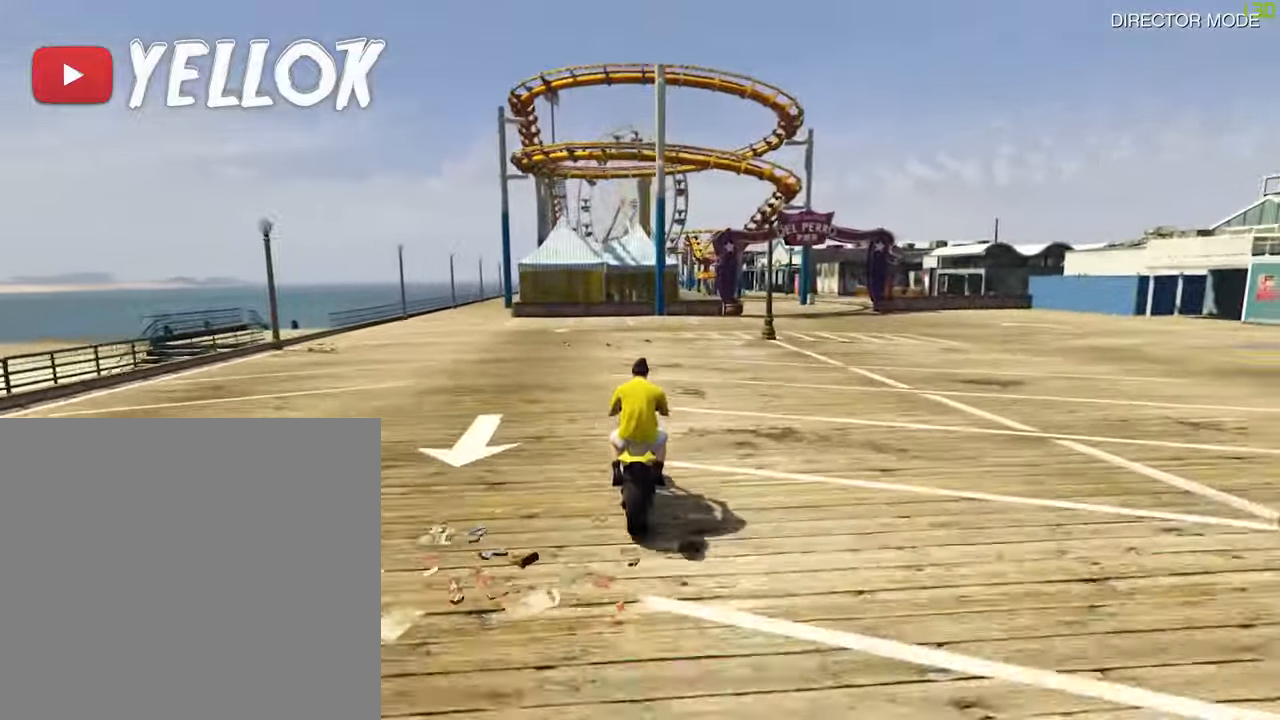
{"buttons": [], "left_stick": "down", "right_stick": "center", "events": [[50, "left_stick", "down-right"], [400, "left_stick", "down"]]}
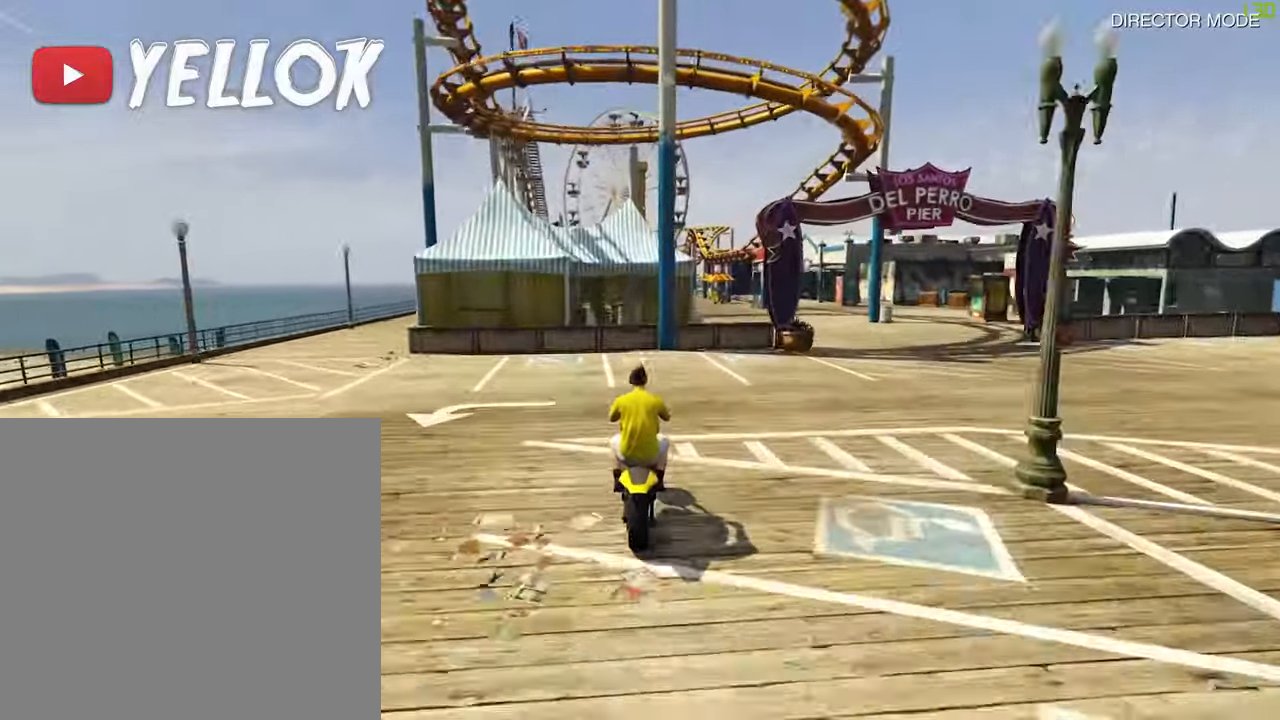
{"buttons": [], "left_stick": "down", "right_stick": "center", "events": [[333, "left_stick", "center"], [383, "left_stick", "down"]]}
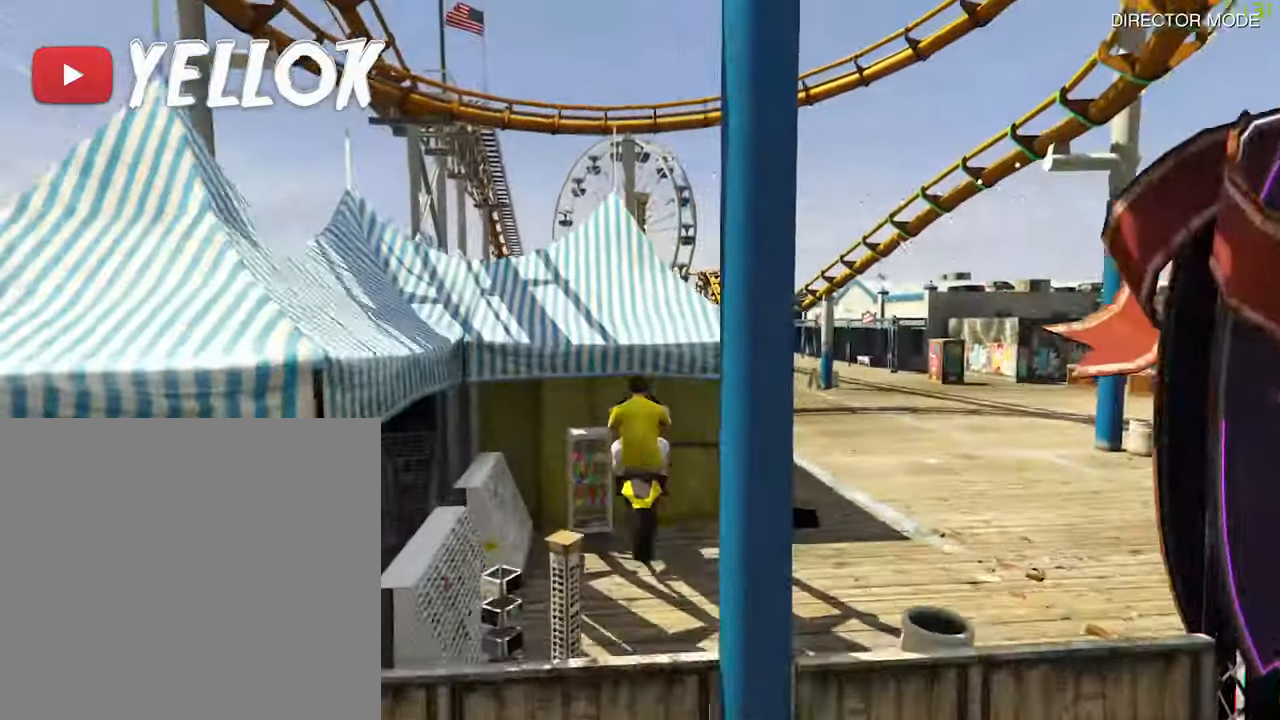
{"buttons": [], "left_stick": "down-right", "right_stick": "center", "events": [[267, "left_stick", "down-right"]]}
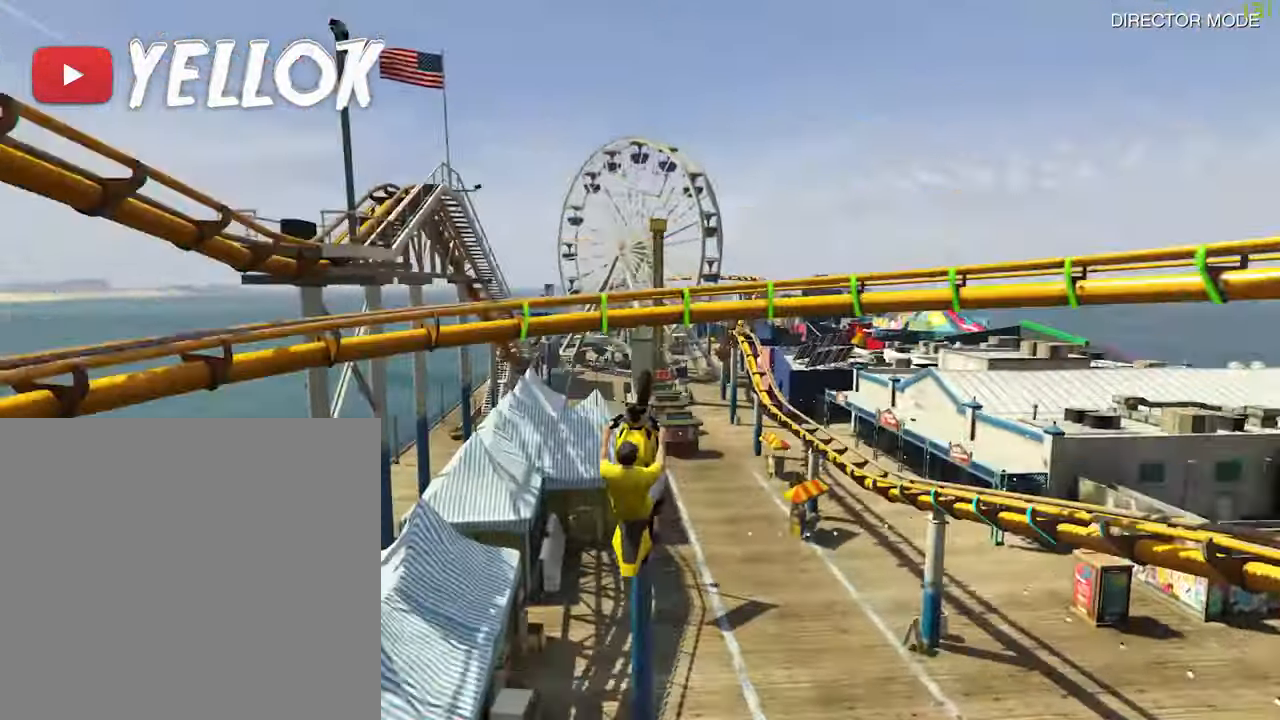
{"buttons": [], "left_stick": "down", "right_stick": "center", "events": [[283, "left_stick", "down"]]}
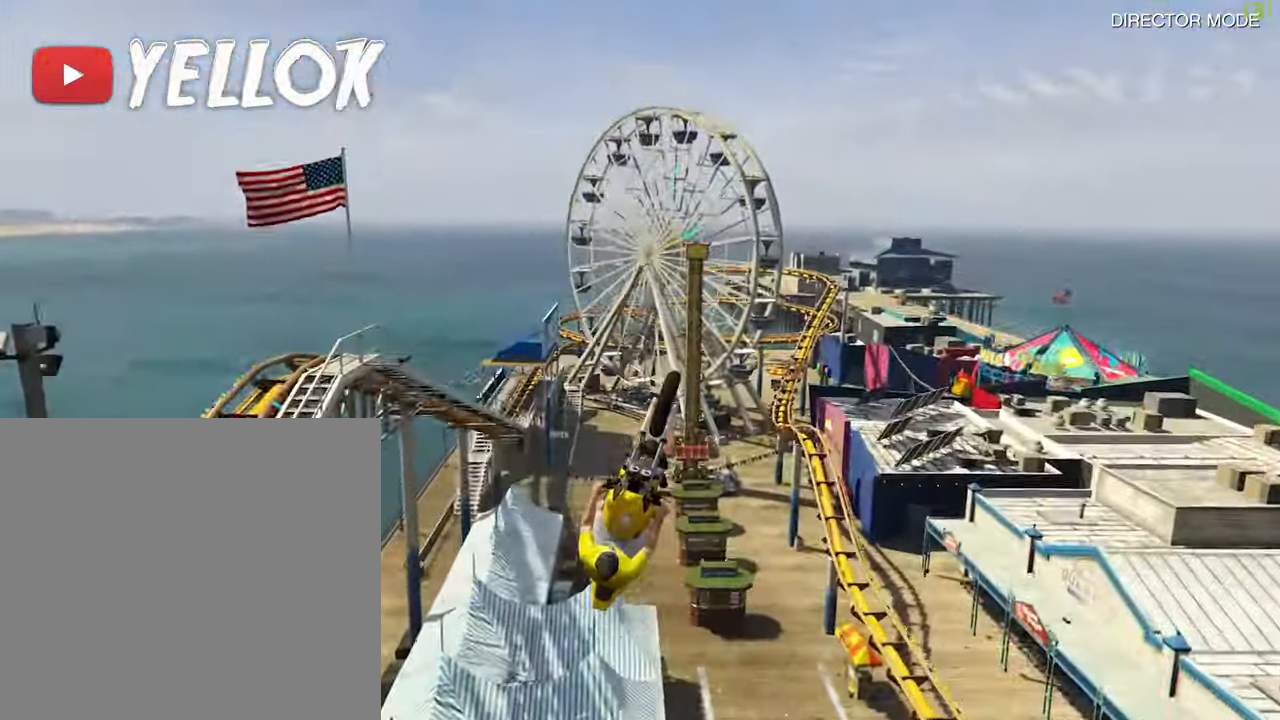
{"buttons": [], "left_stick": "down-left", "right_stick": "center", "events": [[33, "left_stick", "down-right"], [233, "left_stick", "down"], [383, "left_stick", "down-left"]]}
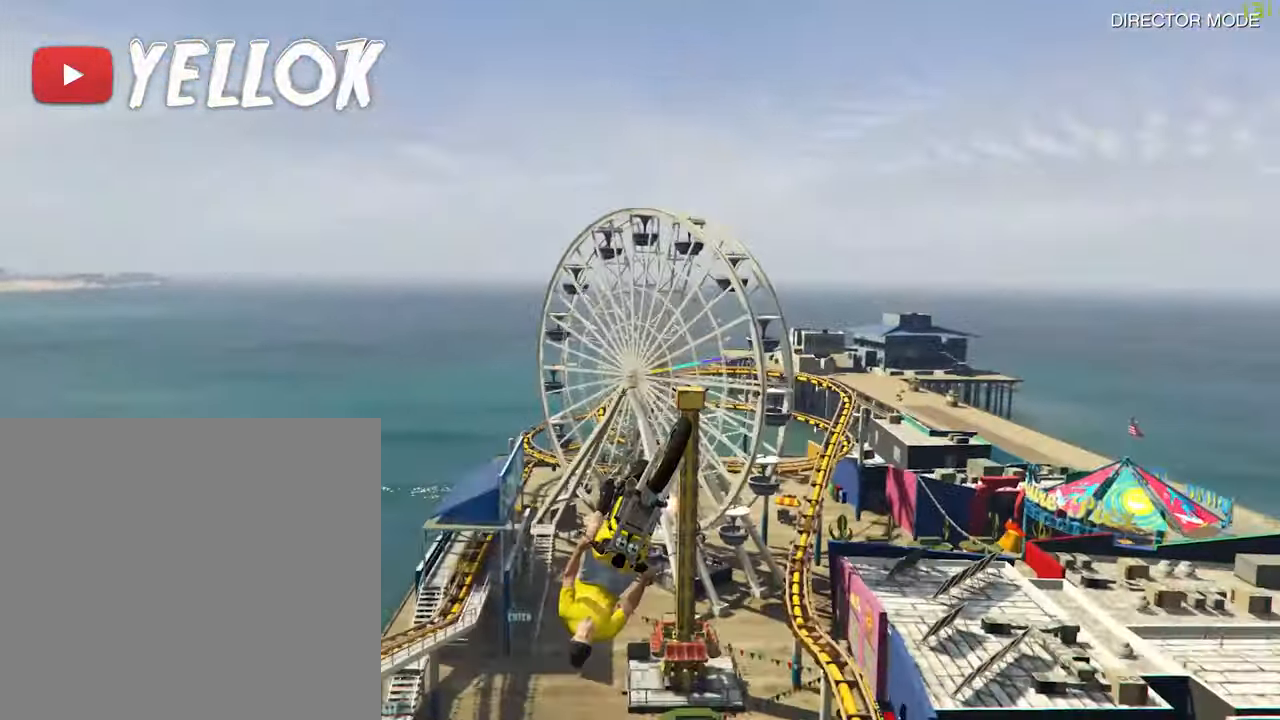
{"buttons": [], "left_stick": "down-right", "right_stick": "center", "events": [[117, "left_stick", "down-right"]]}
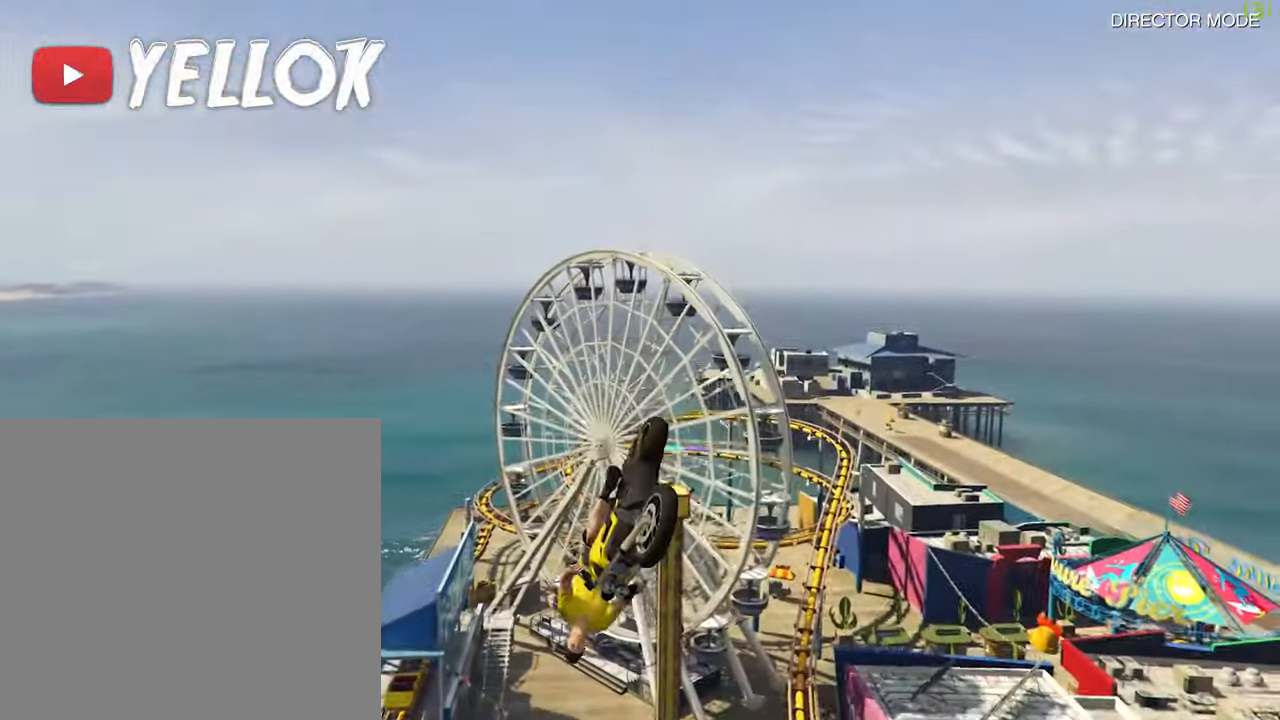
{"buttons": [], "left_stick": "center", "right_stick": "center", "events": [[333, "left_stick", "center"]]}
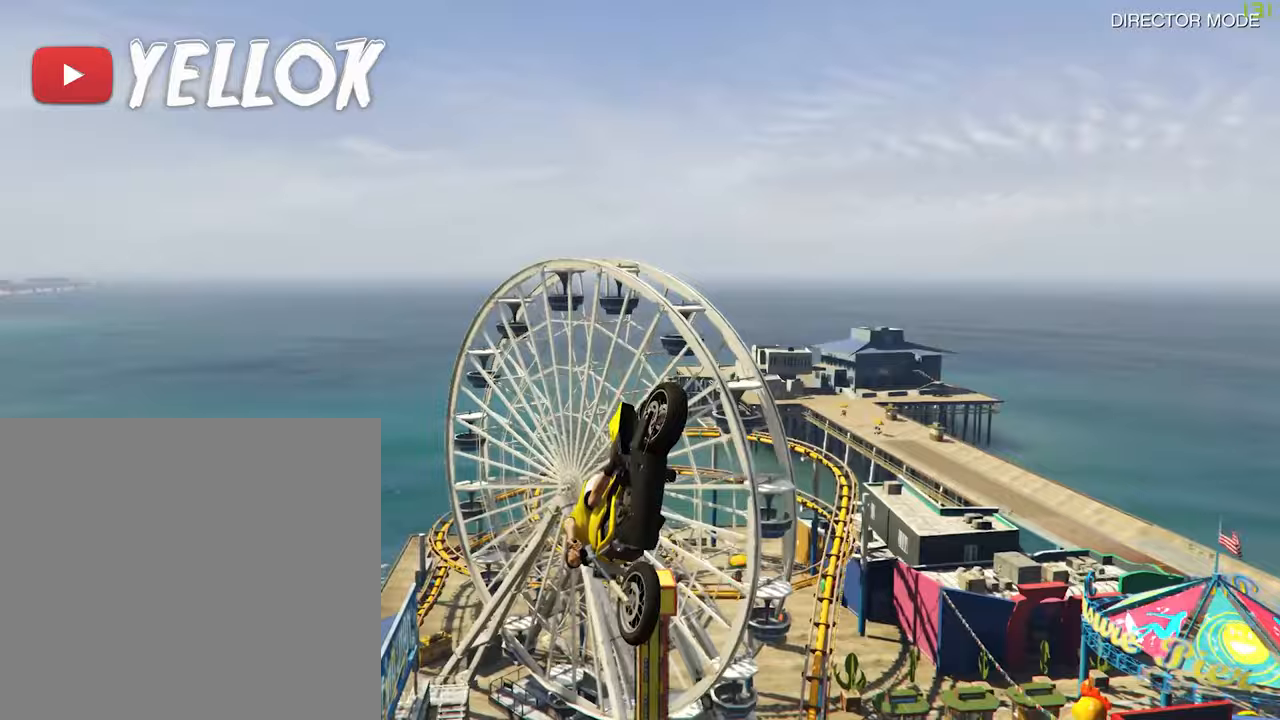
{"buttons": [], "left_stick": "down-right", "right_stick": "center", "events": [[283, "left_stick", "down-right"]]}
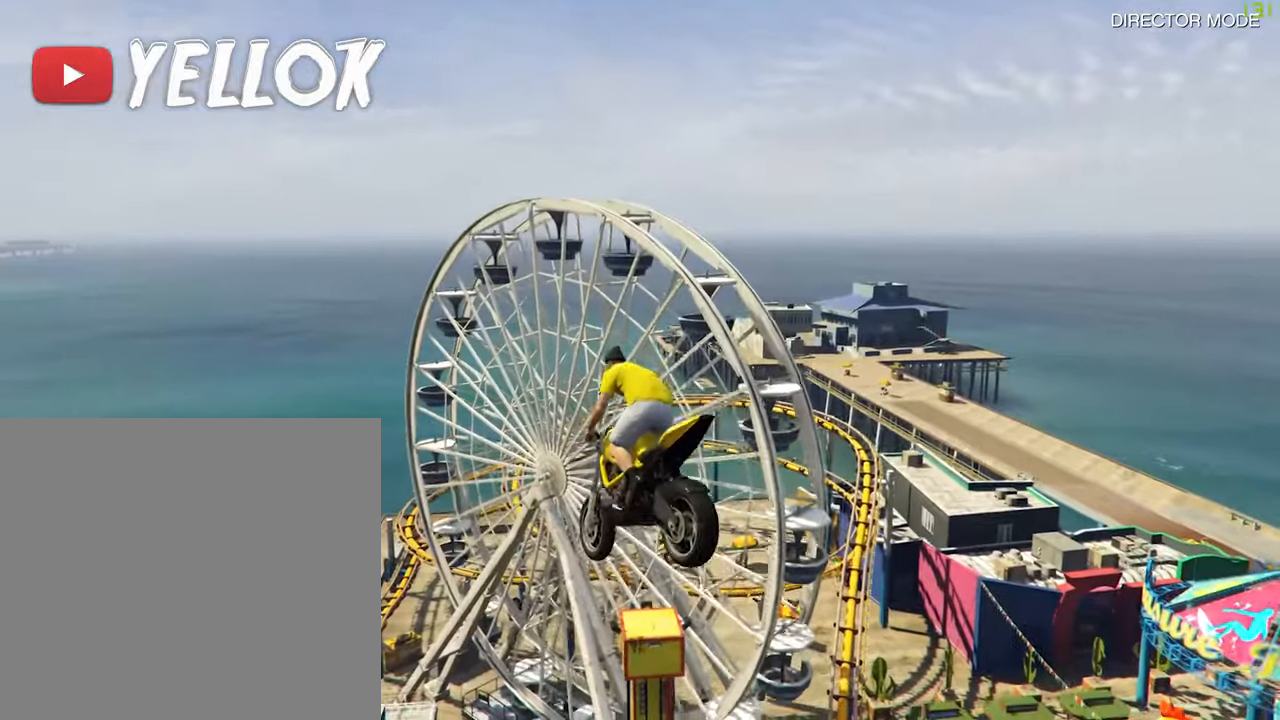
{"buttons": [], "left_stick": "down", "right_stick": "center", "events": [[167, "left_stick", "down"]]}
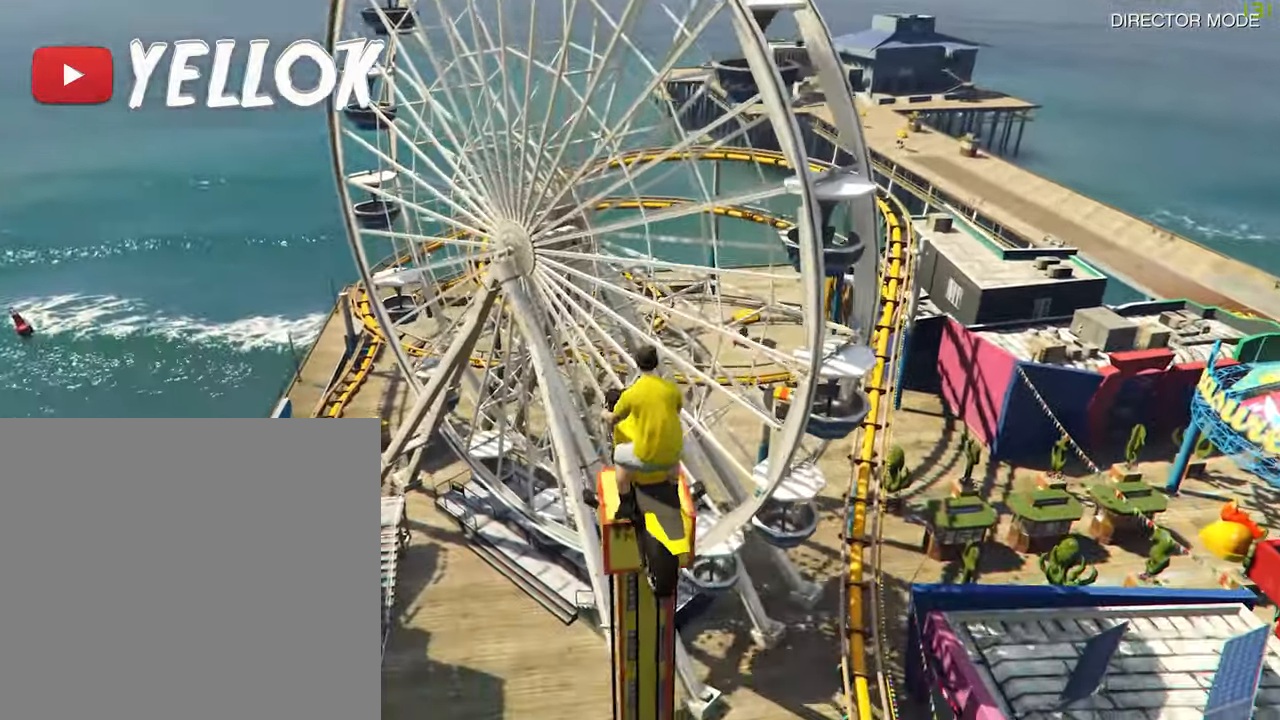
{"buttons": ["L2", "R1"], "left_stick": "center", "right_stick": "center", "events": [[17, "L2", "down"], [50, "R1", "down"], [150, "left_stick", "center"]]}
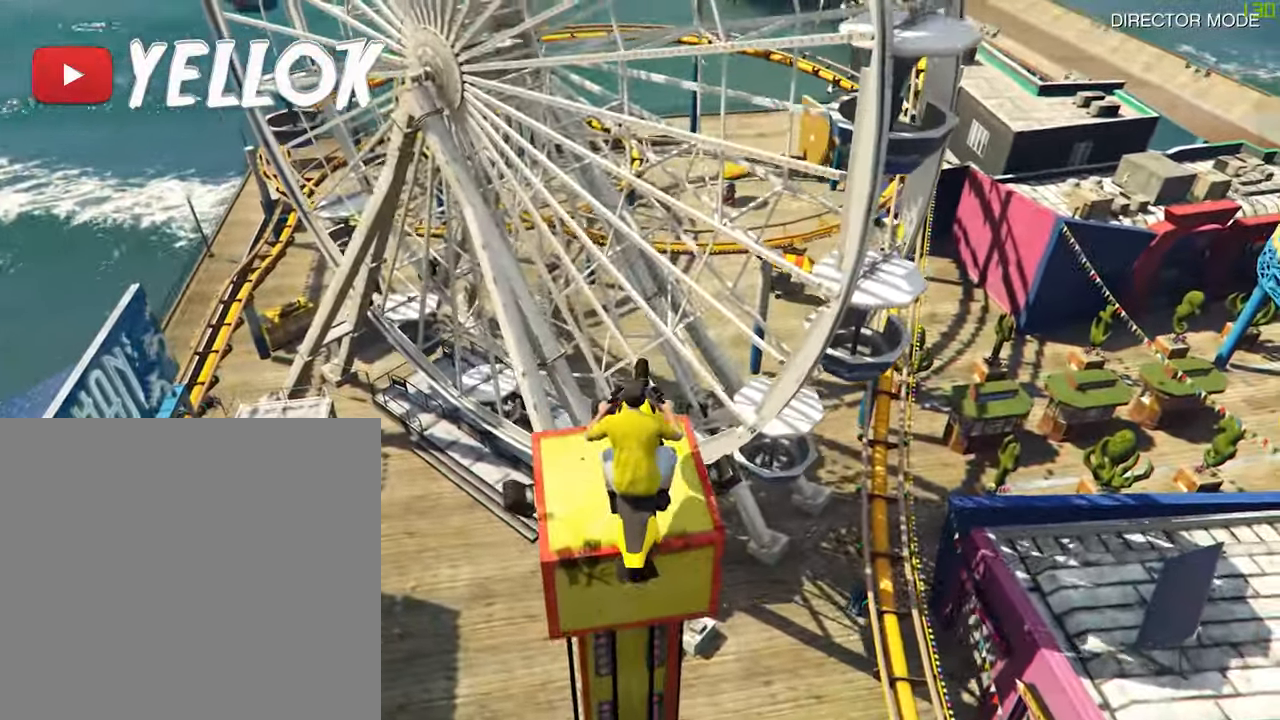
{"buttons": ["L2", "R1"], "left_stick": "center", "right_stick": "center", "events": []}
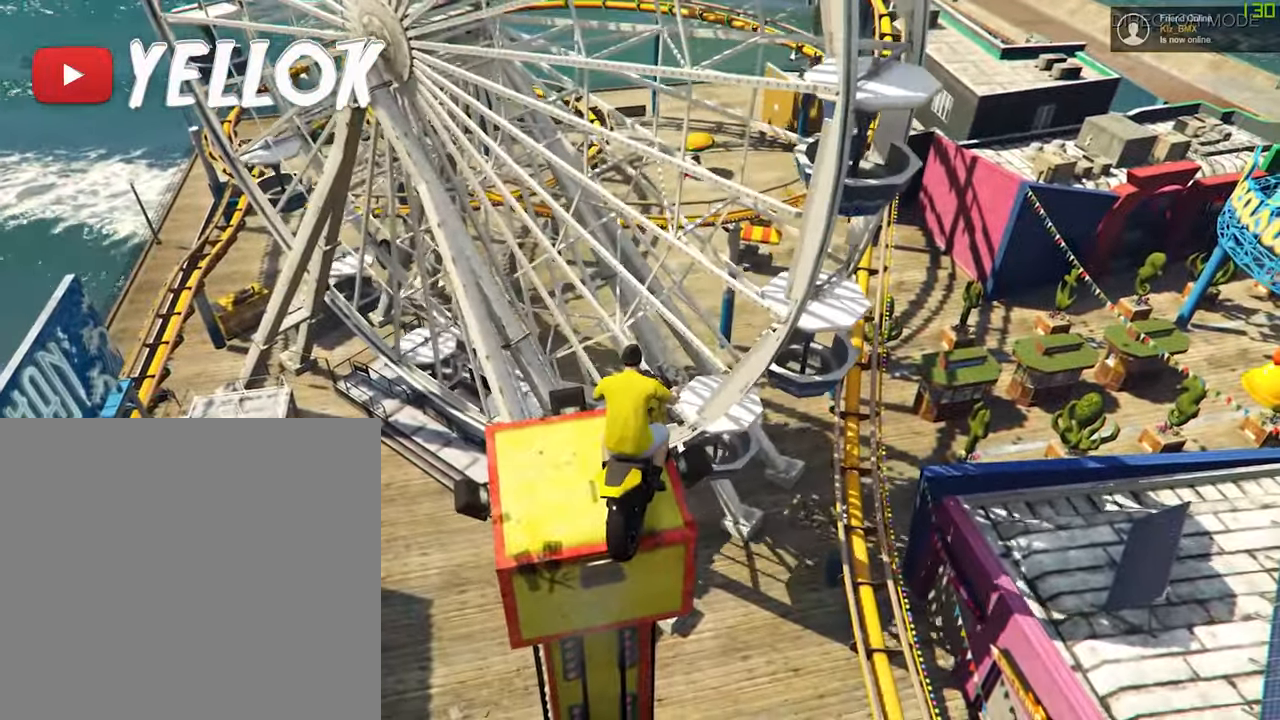
{"buttons": ["R1"], "left_stick": "center", "right_stick": "center", "events": [[500, "L2", "up"]]}
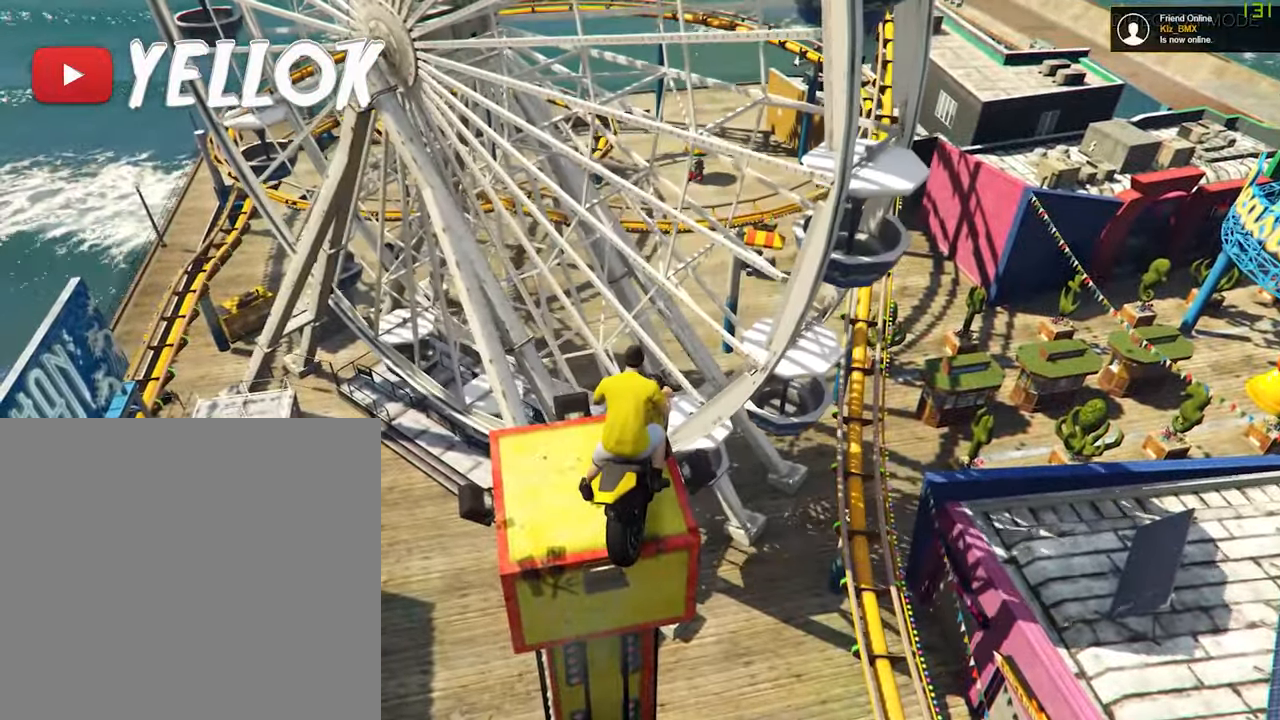
{"buttons": [], "left_stick": "center", "right_stick": "up-left", "events": [[150, "R1", "up"], [300, "right_stick", "up-left"]]}
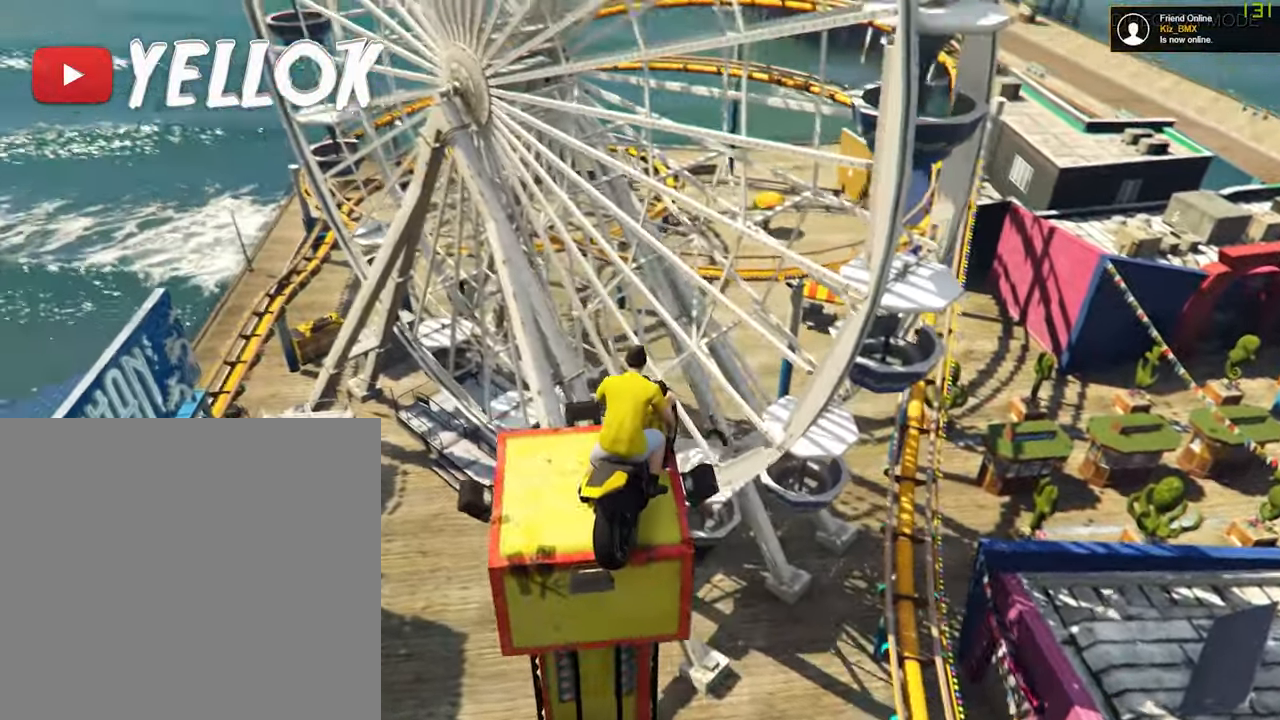
{"buttons": [], "left_stick": "center", "right_stick": "left", "events": [[483, "right_stick", "left"]]}
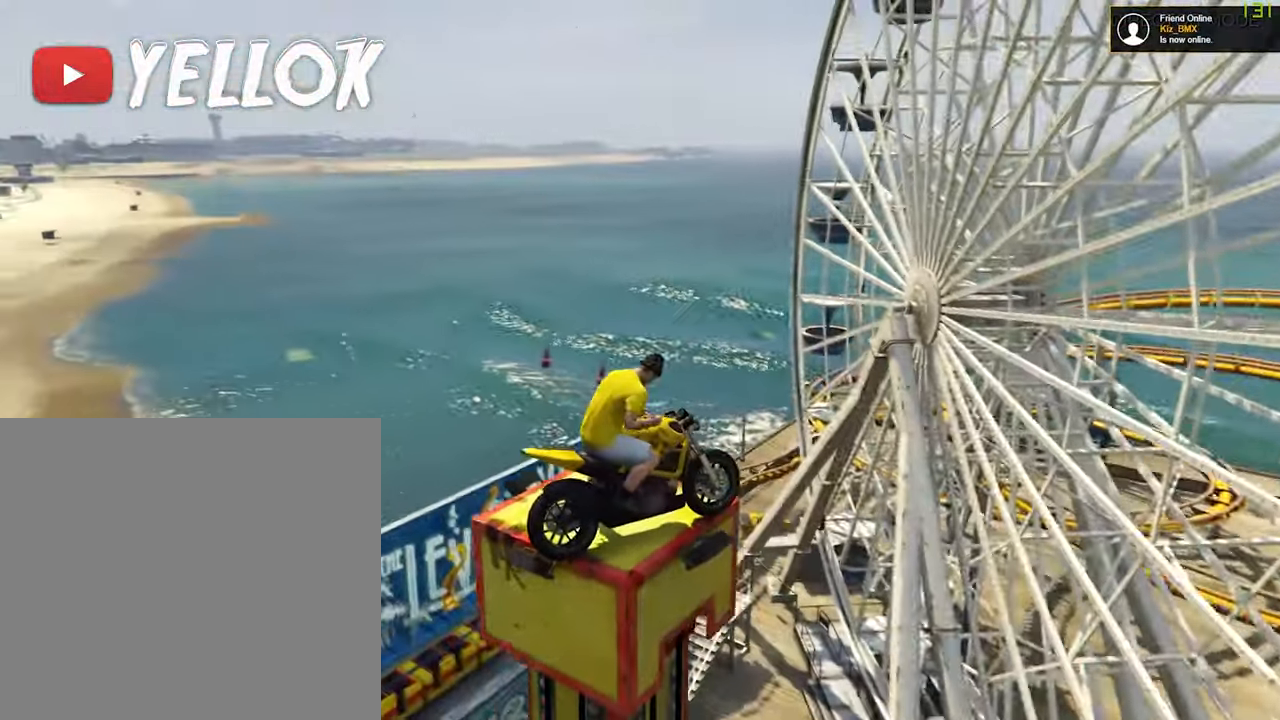
{"buttons": [], "left_stick": "center", "right_stick": "left", "events": []}
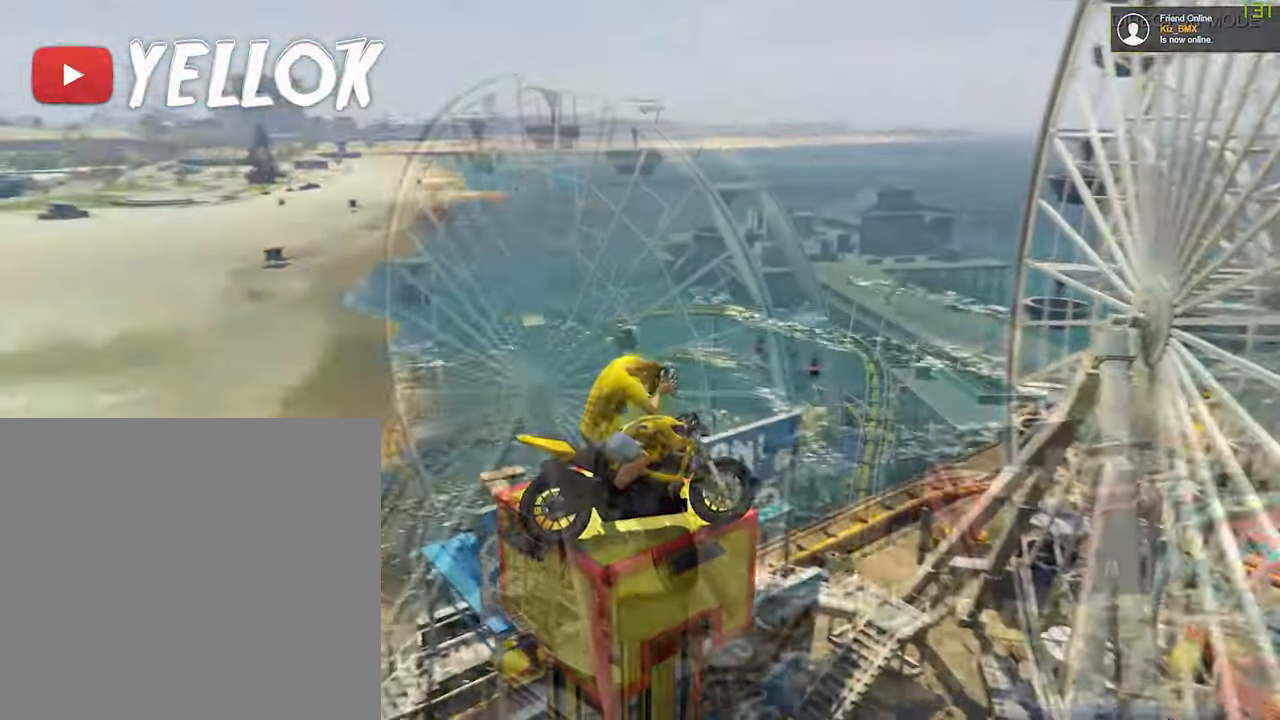
{"buttons": [], "left_stick": "down", "right_stick": "center", "events": [[100, "left_stick", "down"], [100, "right_stick", "center"]]}
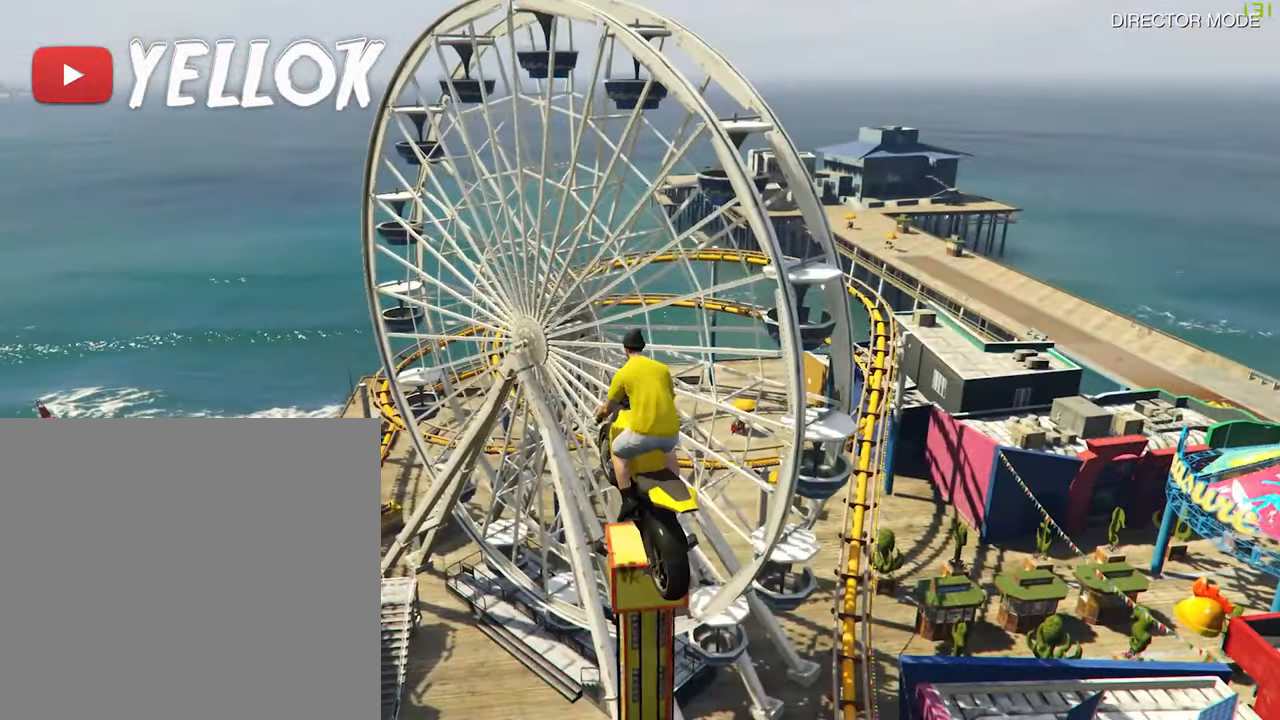
{"buttons": [], "left_stick": "down", "right_stick": "center", "events": []}
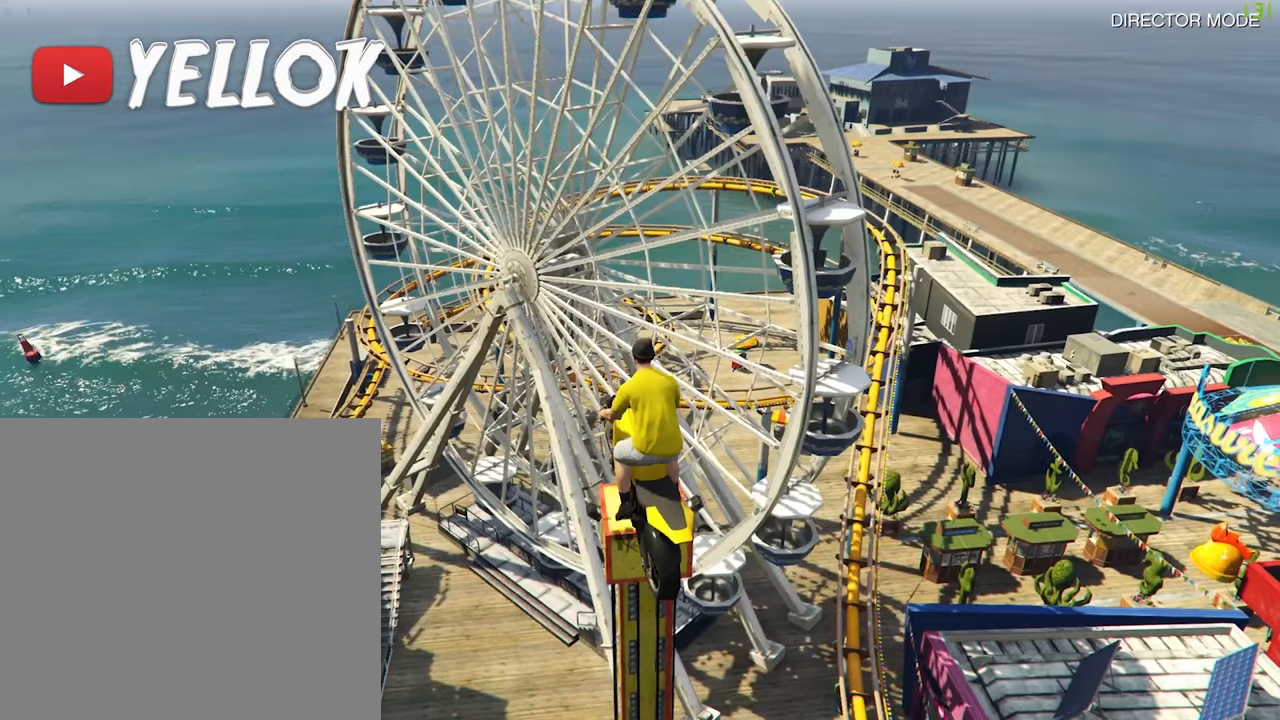
{"buttons": ["L2", "R1"], "left_stick": "down", "right_stick": "center", "events": [[333, "L2", "down"], [500, "R1", "down"]]}
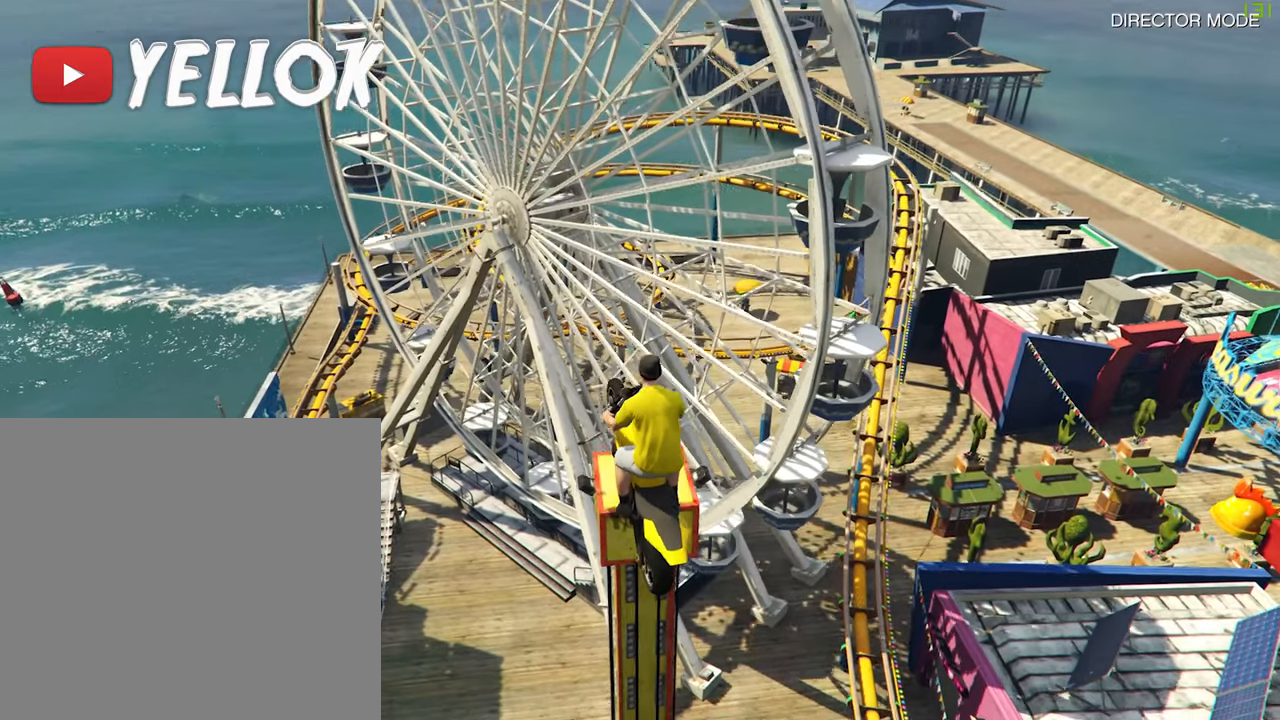
{"buttons": ["L2", "R1"], "left_stick": "center", "right_stick": "center", "events": [[483, "left_stick", "center"]]}
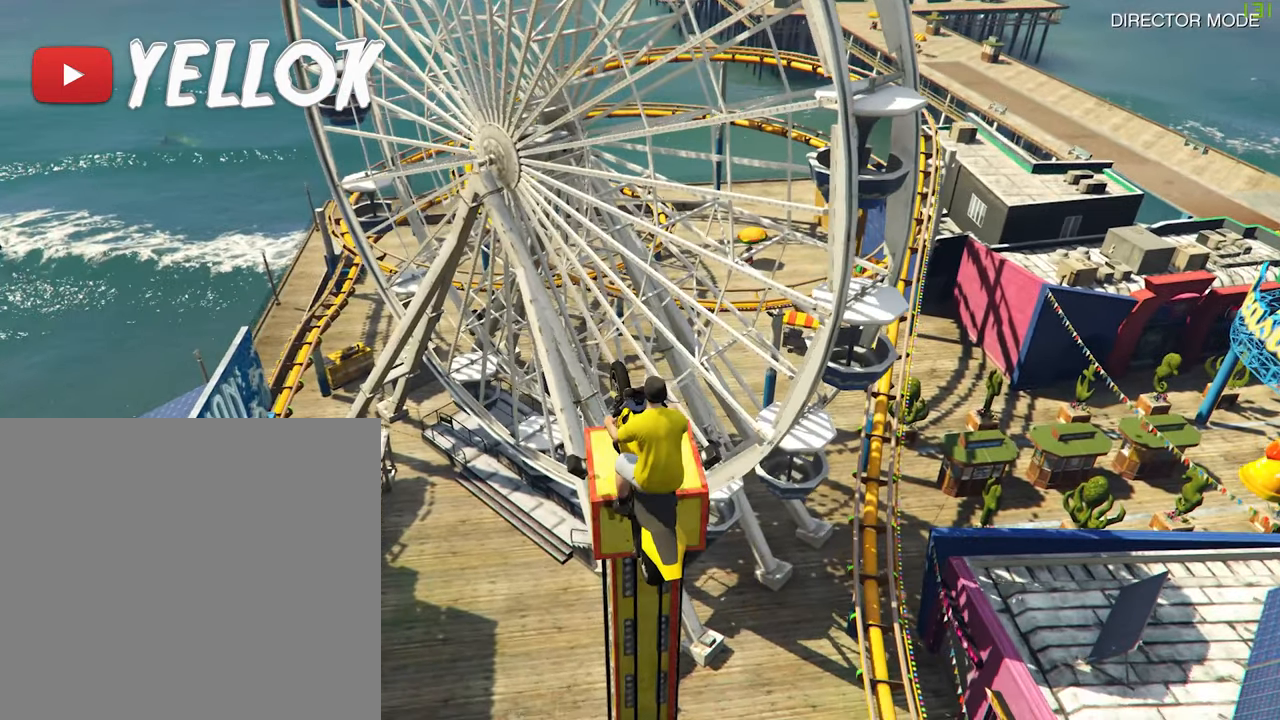
{"buttons": ["L2", "R1"], "left_stick": "center", "right_stick": "center", "events": []}
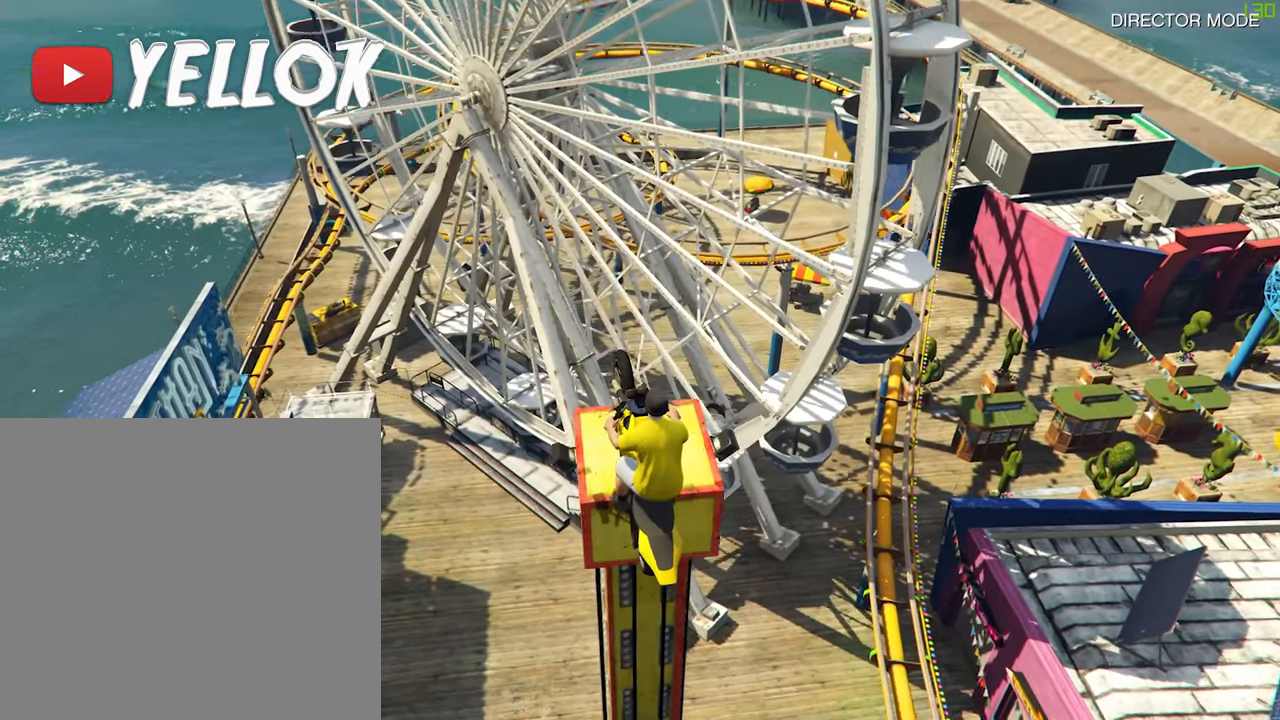
{"buttons": ["L2", "R1"], "left_stick": "center", "right_stick": "center", "events": []}
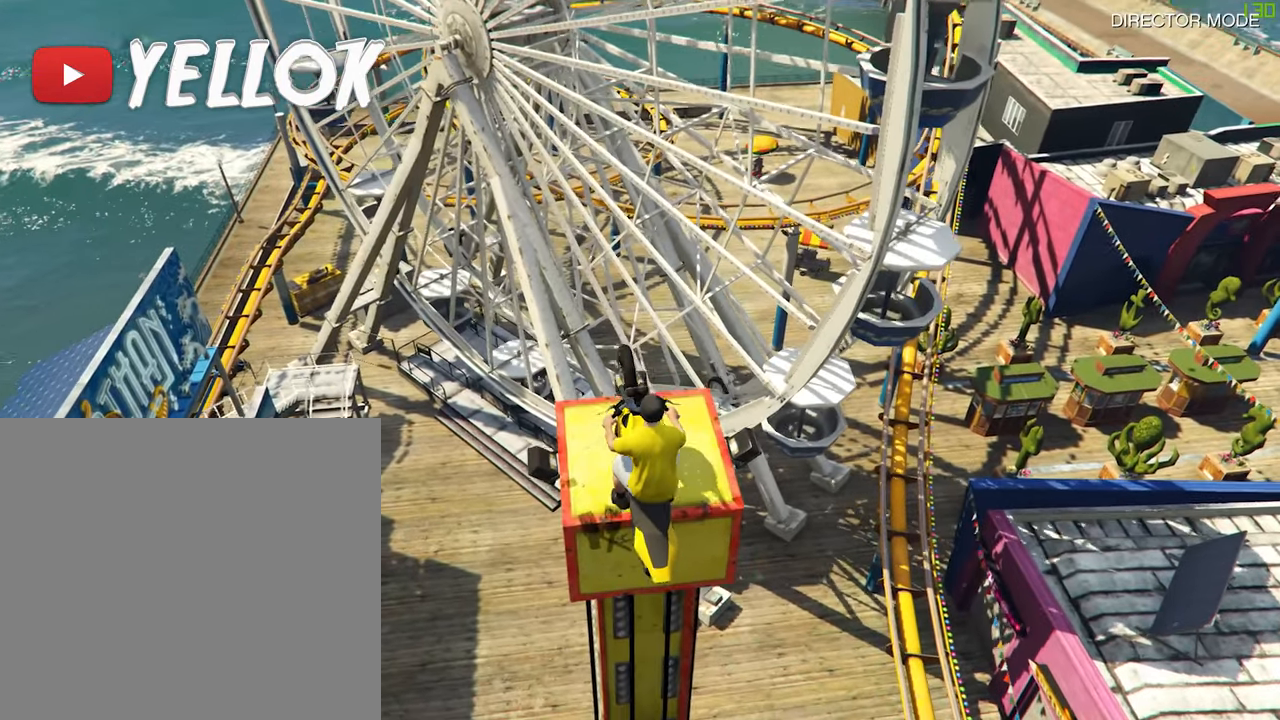
{"buttons": ["L2", "R1"], "left_stick": "center", "right_stick": "center", "events": []}
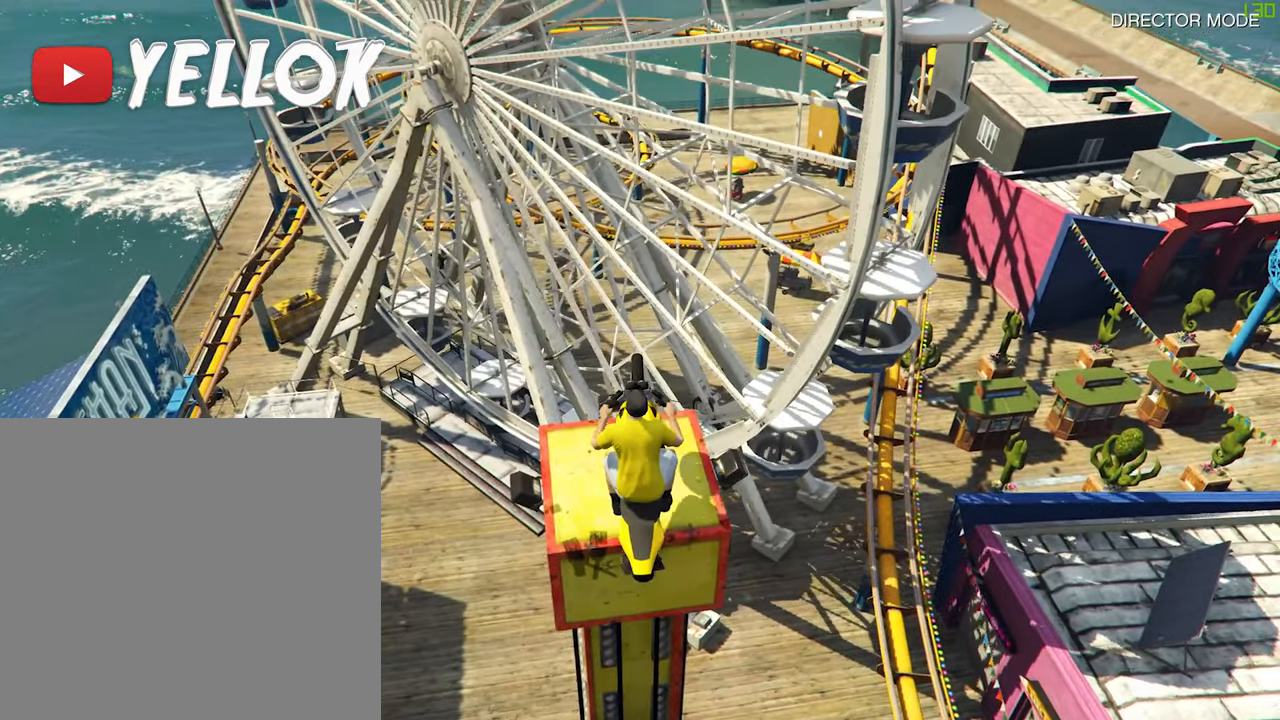
{"buttons": ["L2", "R1"], "left_stick": "center", "right_stick": "center", "events": []}
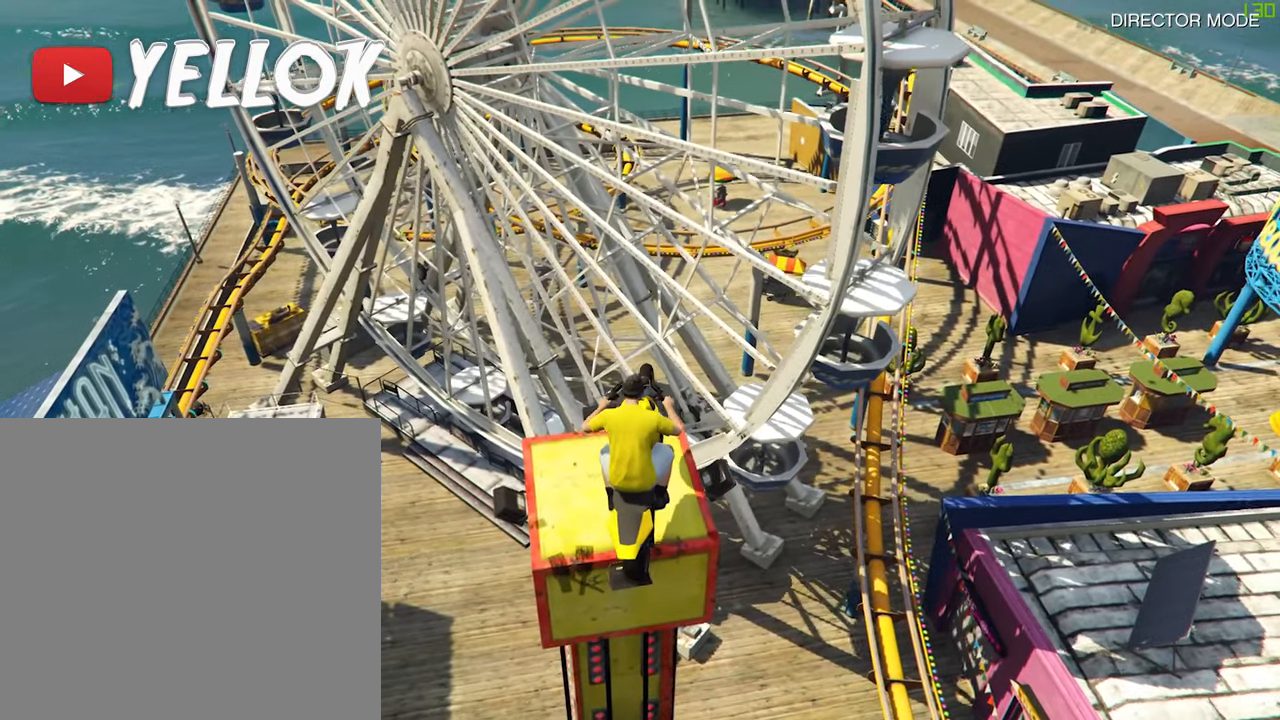
{"buttons": ["L2", "R1"], "left_stick": "center", "right_stick": "center", "events": []}
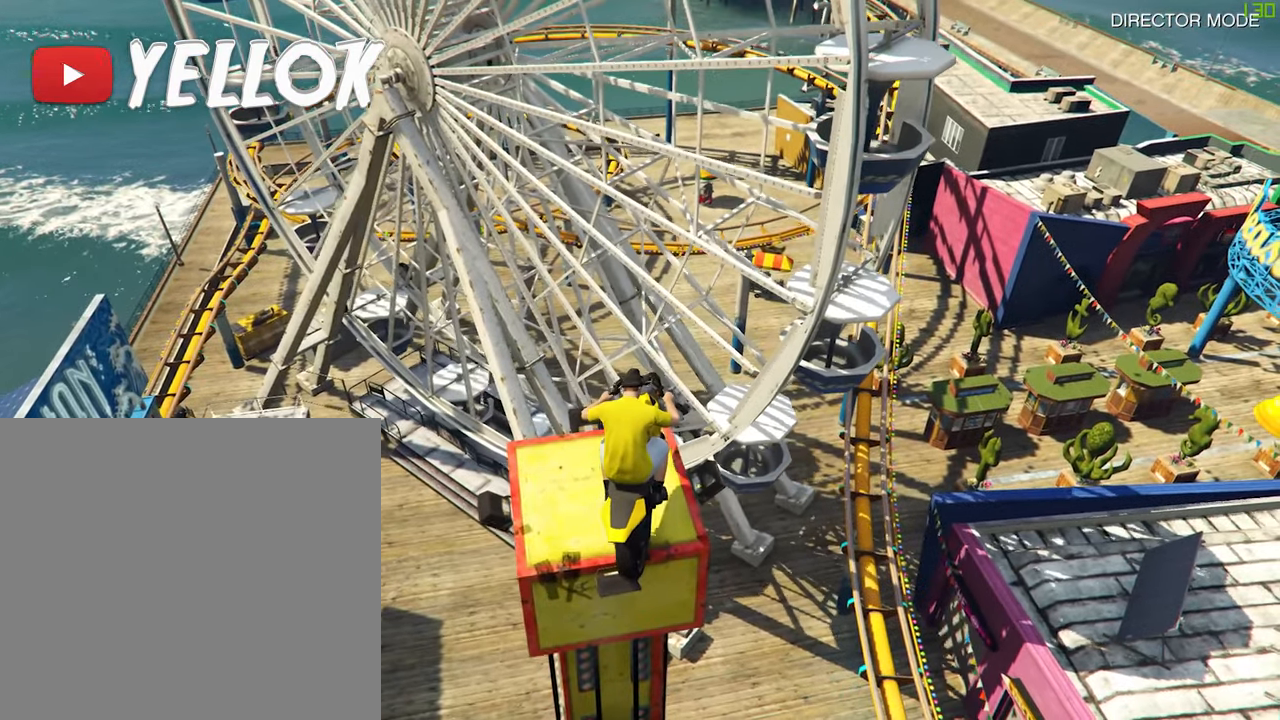
{"buttons": ["L2", "R1"], "left_stick": "center", "right_stick": "center", "events": []}
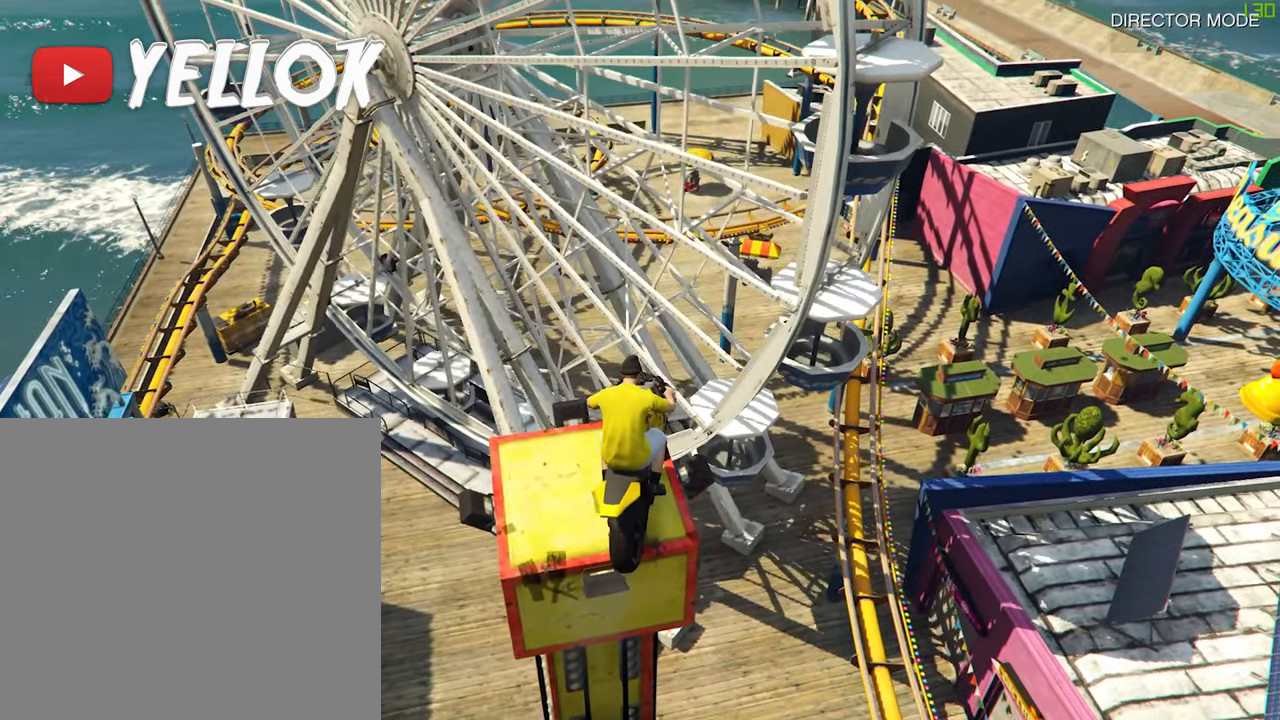
{"buttons": ["L2", "R1"], "left_stick": "center", "right_stick": "center", "events": []}
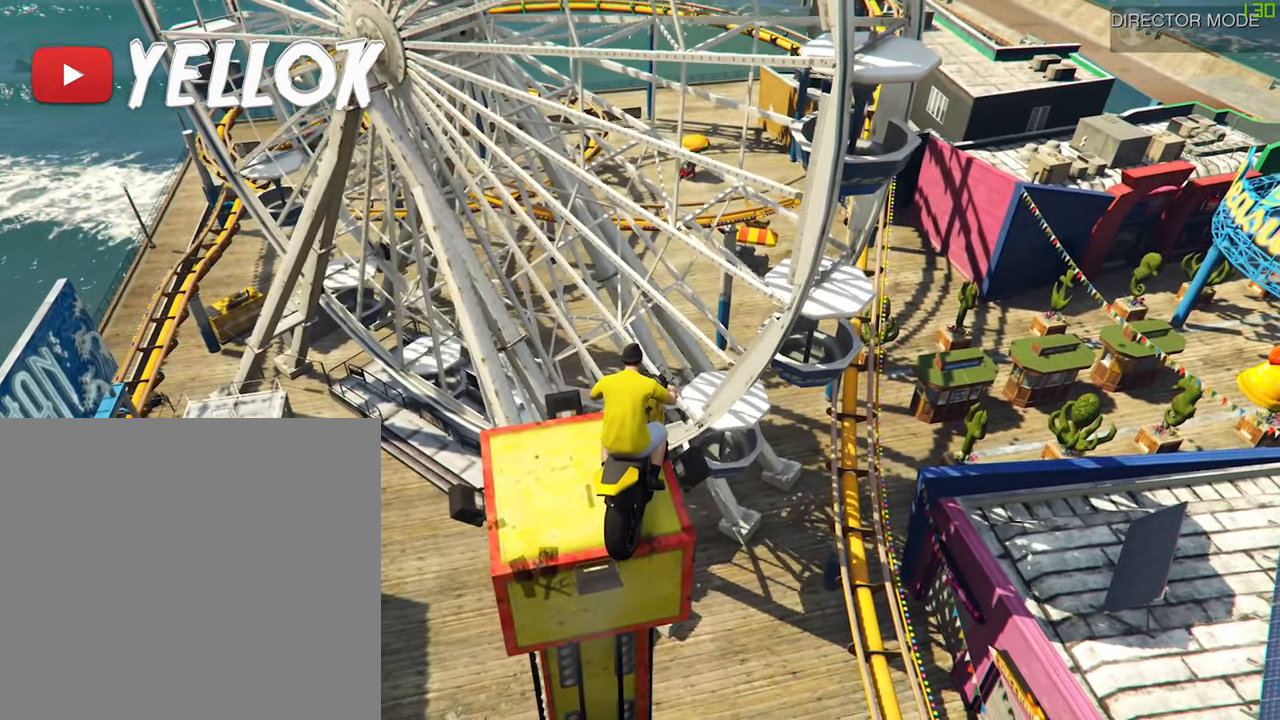
{"buttons": ["L2", "R1"], "left_stick": "center", "right_stick": "center", "events": []}
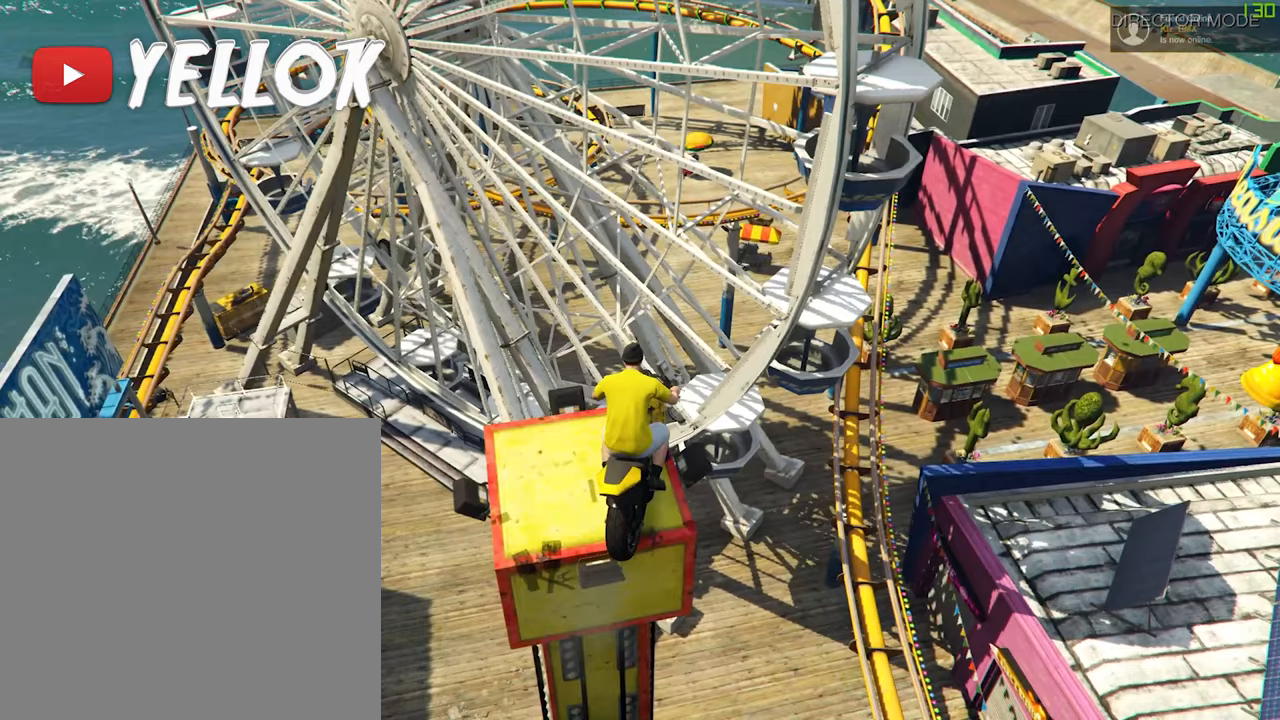
{"buttons": ["L2", "R1"], "left_stick": "center", "right_stick": "center", "events": []}
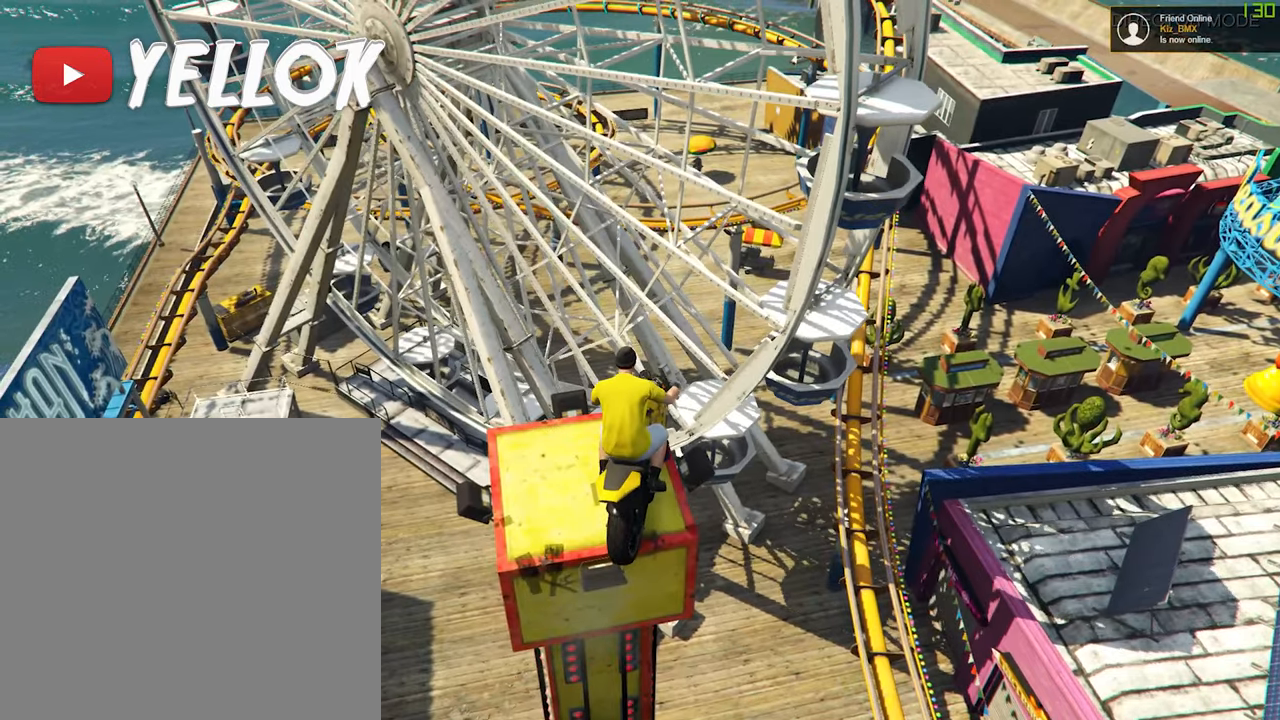
{"buttons": ["L2", "R1"], "left_stick": "center", "right_stick": "center", "events": []}